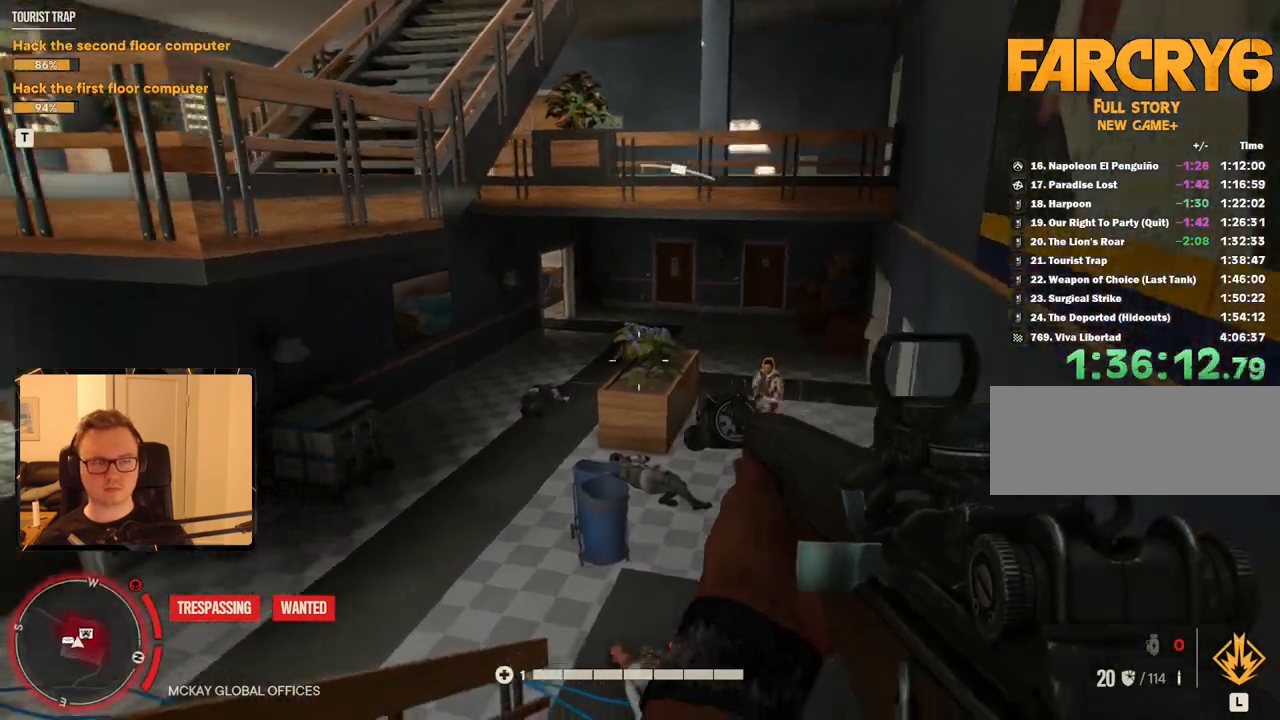
Gameplay with keyboard and mouse; each line is a JSON object with the keys and mouse buttons held at the frame after it. "events" lists presses ("down") and releases ("up") of "1", "2", "3", "4", "5", "6", "7", "8", "9", "a", "alt", "b", "c", "caps_lock", "ctrl", "d", "e", "escape", "f", "g", "h", "m", "n", "q", "r", "return", "s", "shift", "space", "t", "tab", "v", "w", "x", "y", "z", "mouse_left", "mouse_right", "mouse_mb4", "mouse_mb5", "mouse_wheel_up" and "mouse_wheel_down" between this image and that frame as [ms after this image, input, new state], when the widget could be followed in between. "mouse_left", "mouse_right", "mouse_mb4", "mouse_mb5", "mouse_wheel_up", "mouse_wheel_down" = the "left", "right", "mb4", "mb5", "wheel_up", "wheel_down" buttons of the "mouse" list. No other keys are recorded. Mouse movement is not recorded.
{"keys": [], "mouse": [], "events": [[116, "w", "up"]]}
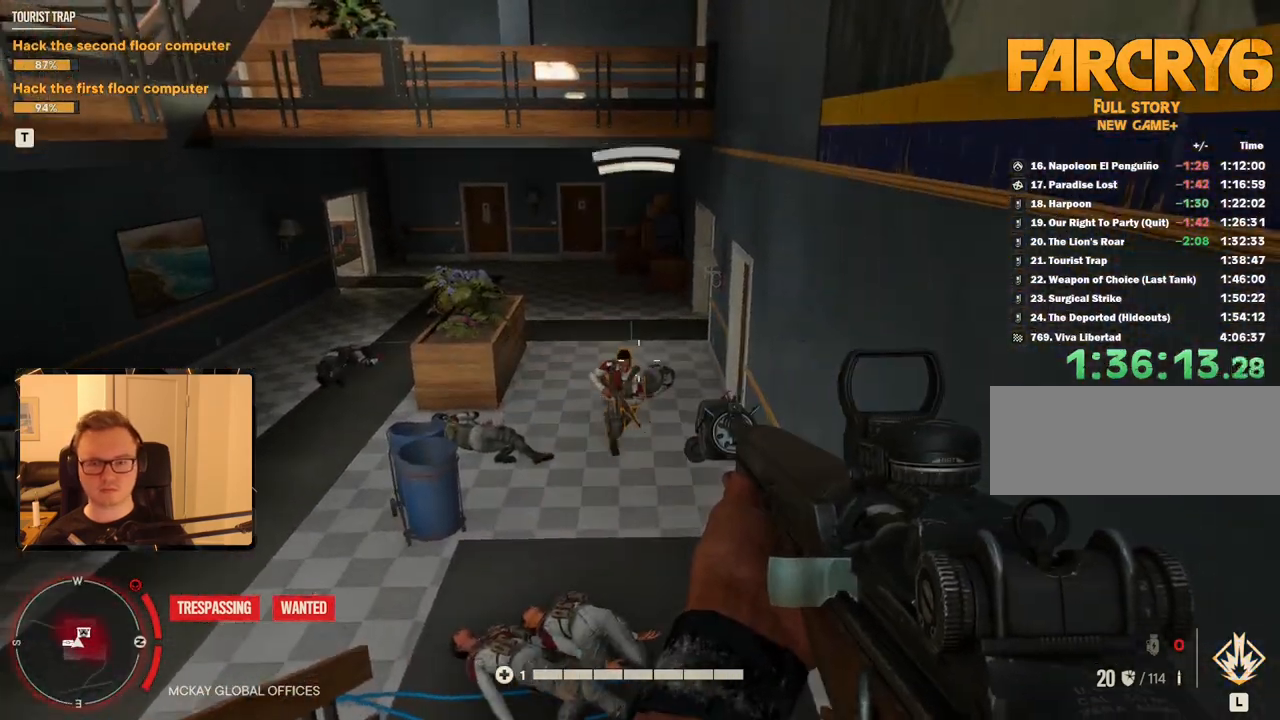
{"keys": ["d", "w"], "mouse": [], "events": [[133, "mouse_left", "down"], [266, "mouse_left", "up"], [450, "d", "down"], [500, "w", "down"]]}
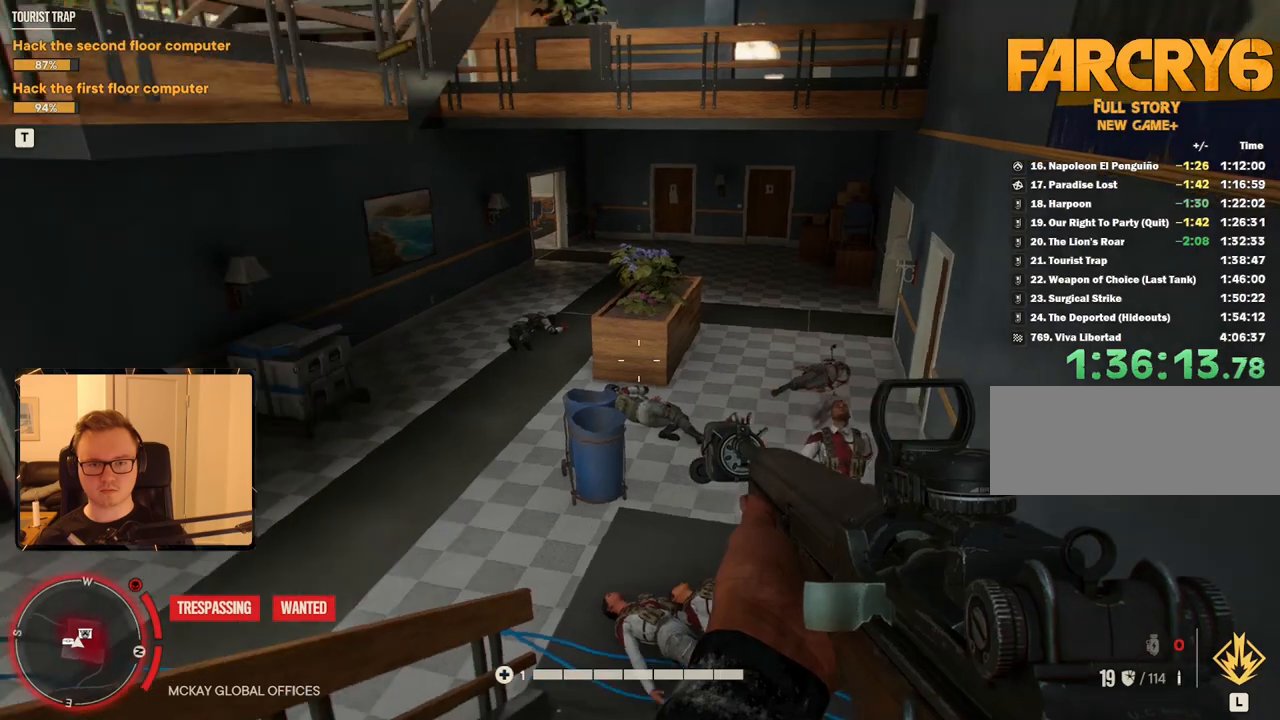
{"keys": ["d"], "mouse": [], "events": [[433, "w", "up"]]}
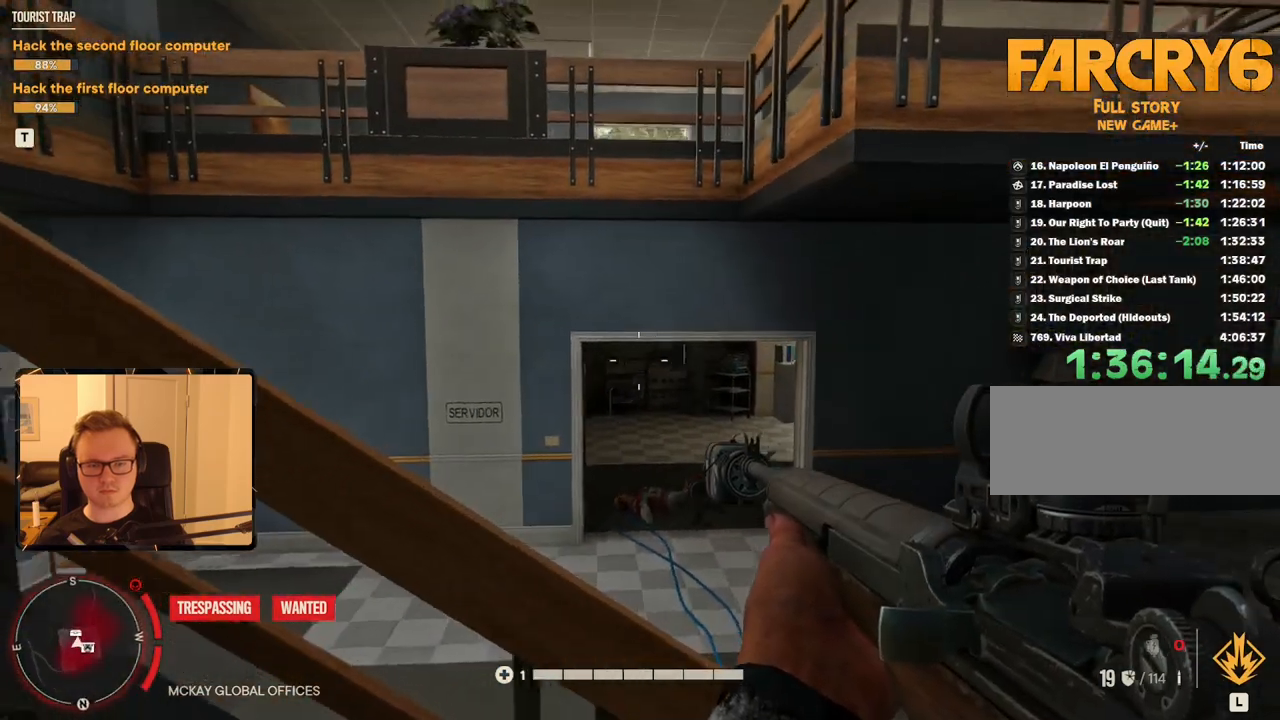
{"keys": ["a", "s"], "mouse": [], "events": [[166, "d", "up"], [250, "a", "down"], [500, "s", "down"]]}
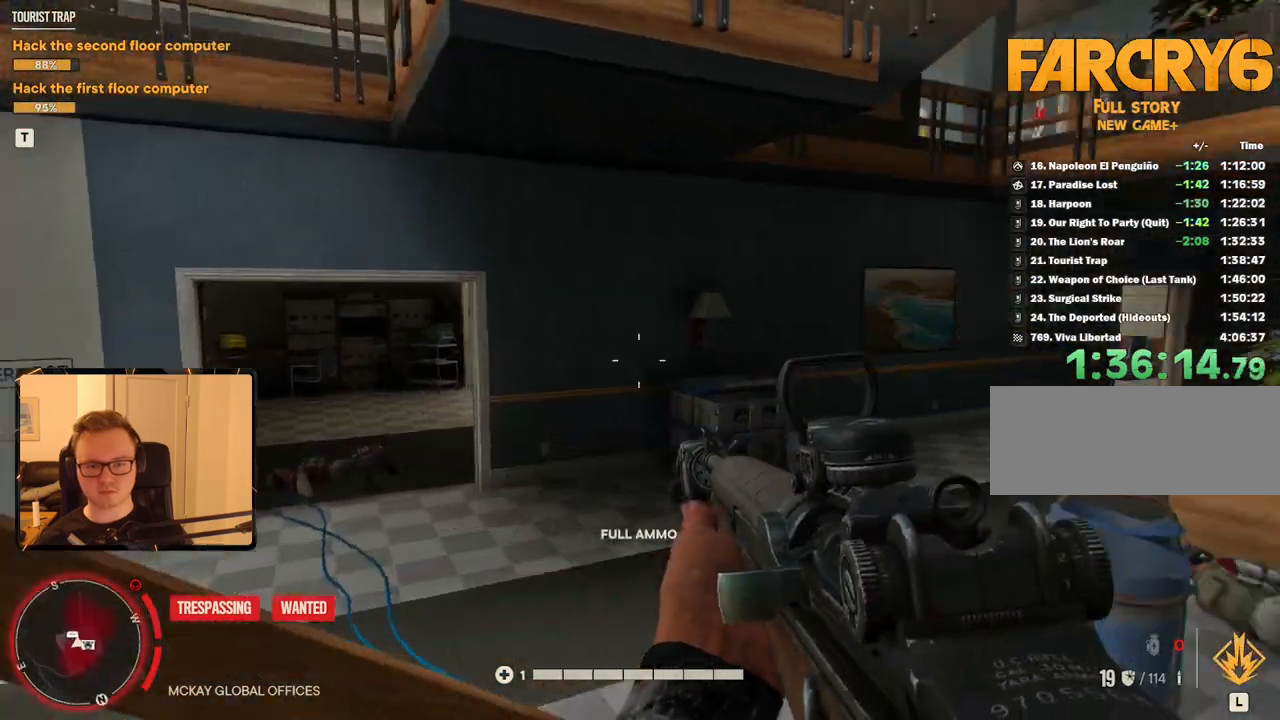
{"keys": ["s"], "mouse": [], "events": [[450, "a", "up"]]}
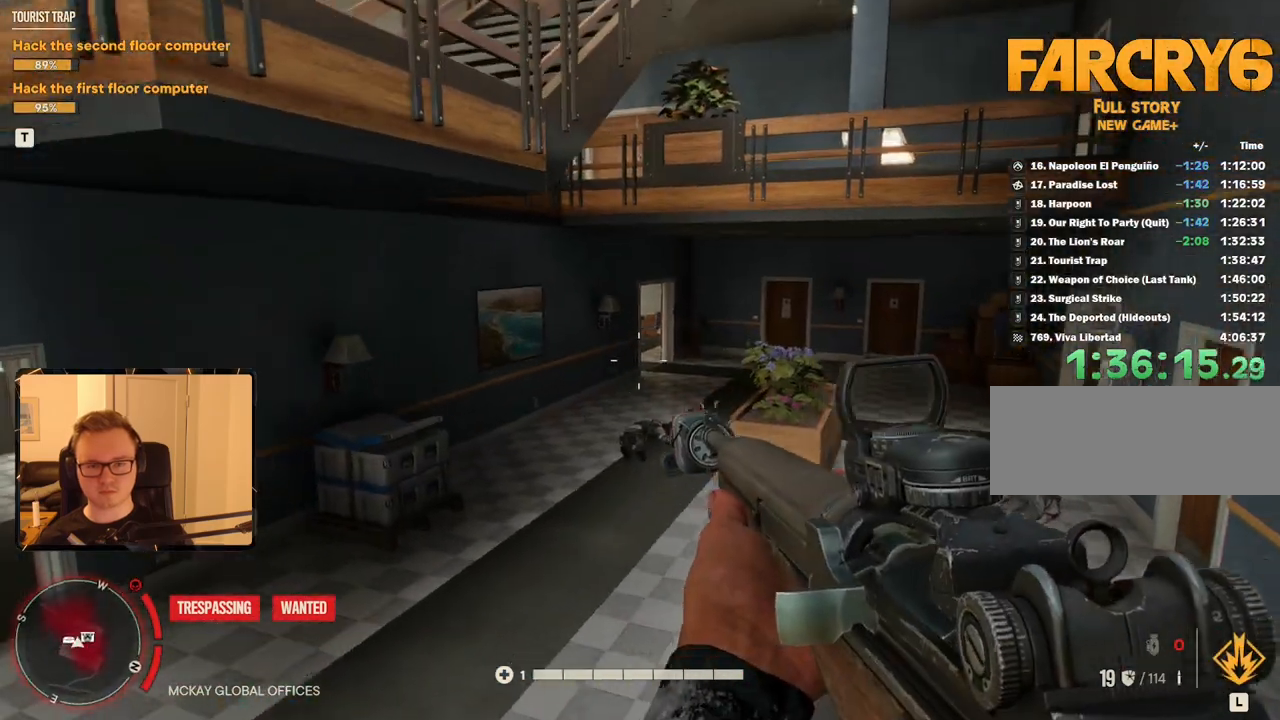
{"keys": ["d"], "mouse": [], "events": [[100, "s", "up"], [466, "d", "down"]]}
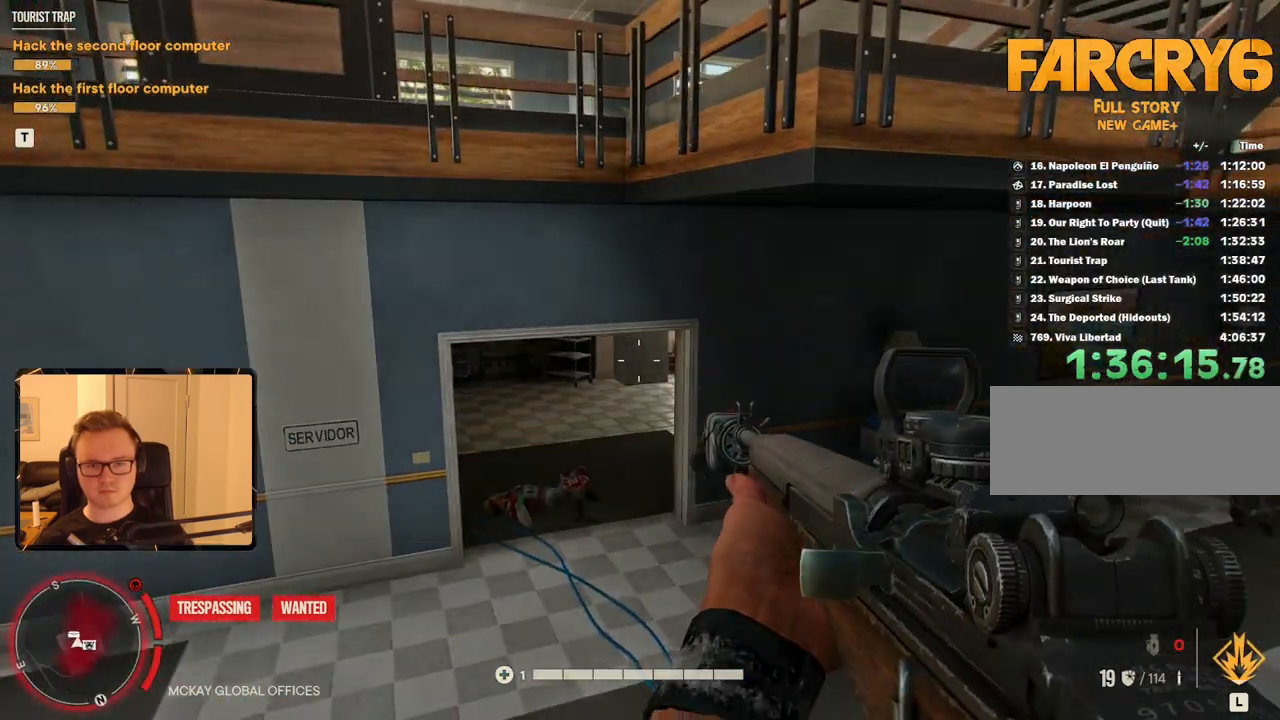
{"keys": [], "mouse": [], "events": [[200, "d", "up"], [283, "a", "down"], [433, "a", "up"]]}
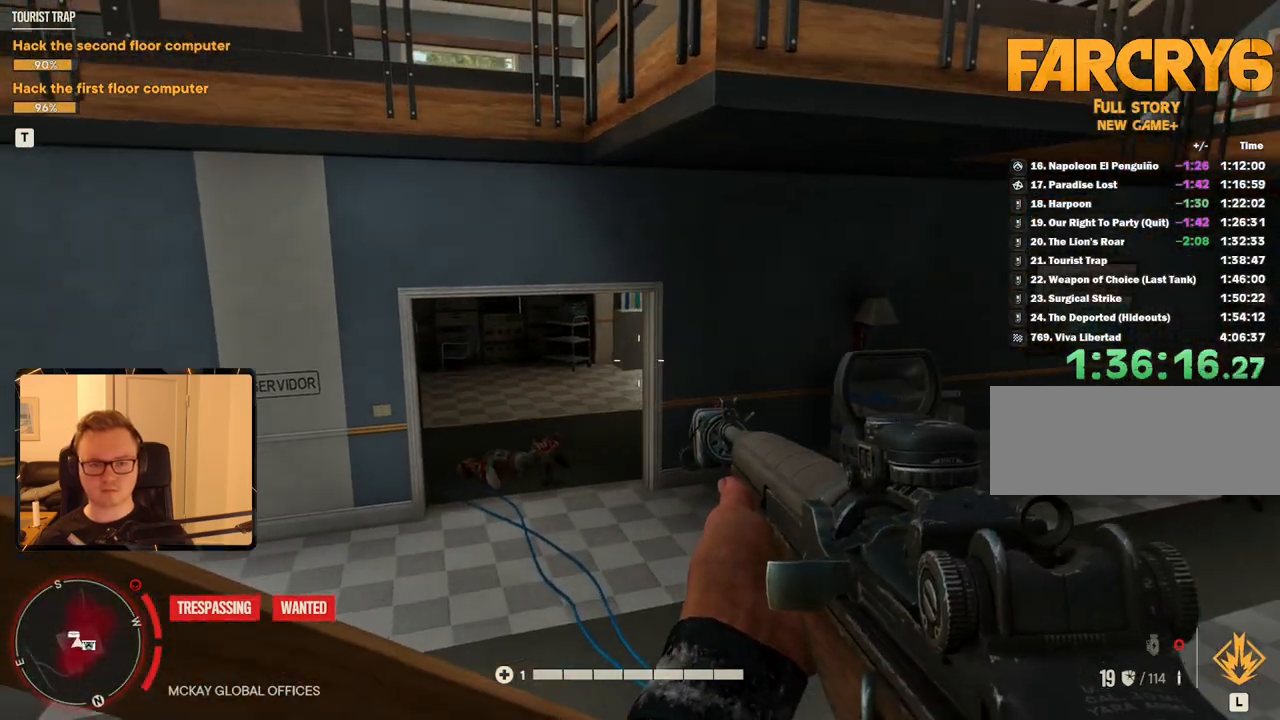
{"keys": ["d"], "mouse": [], "events": [[216, "a", "down"], [350, "a", "up"], [433, "d", "down"]]}
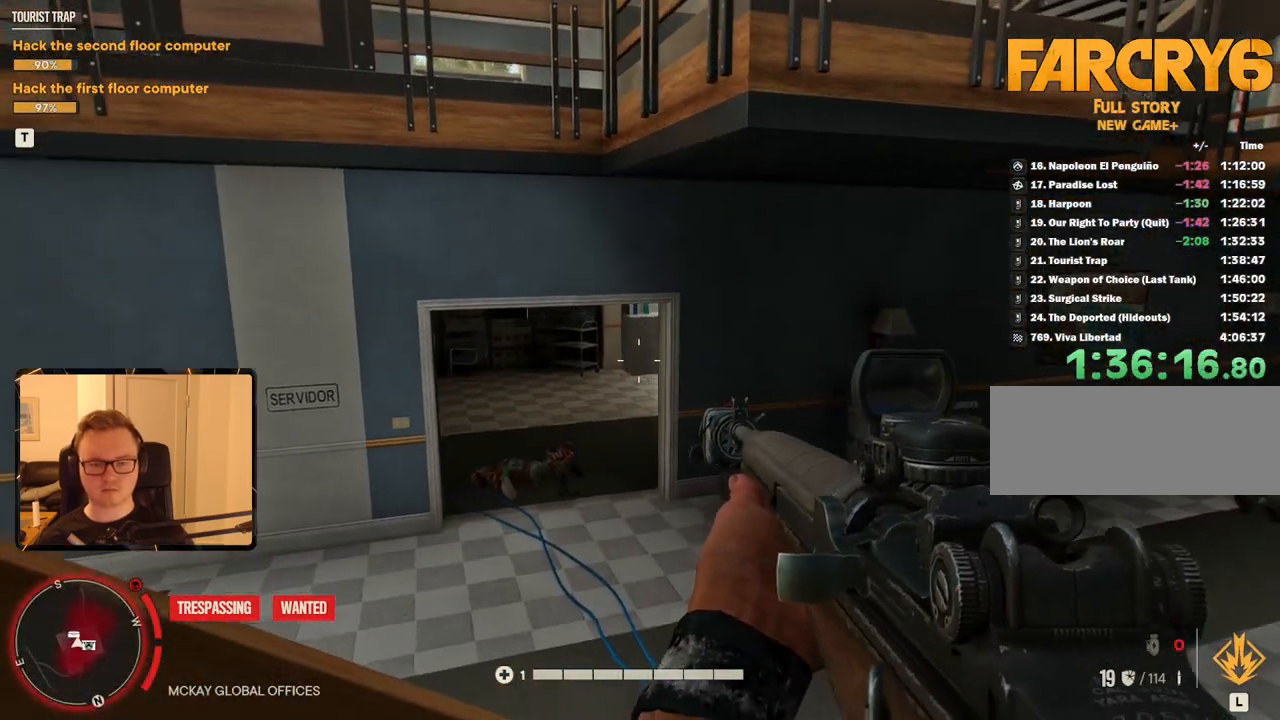
{"keys": [], "mouse": [], "events": [[266, "d", "up"]]}
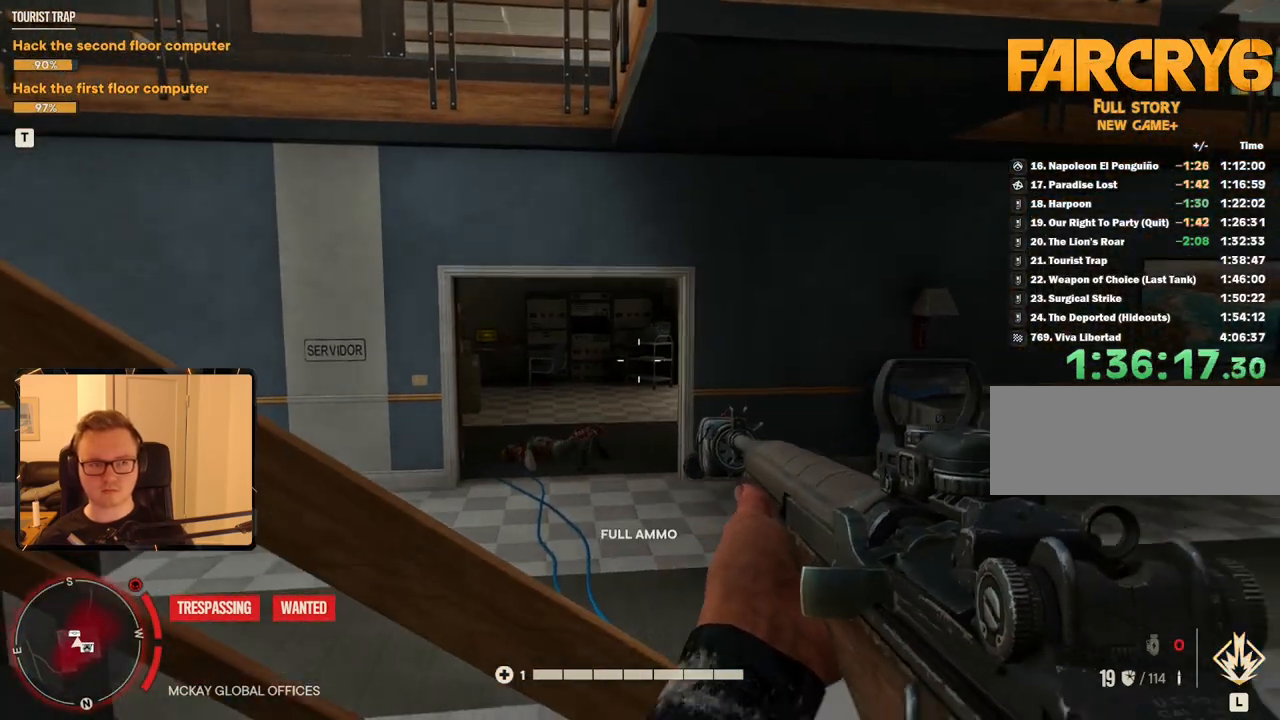
{"keys": [], "mouse": [], "events": []}
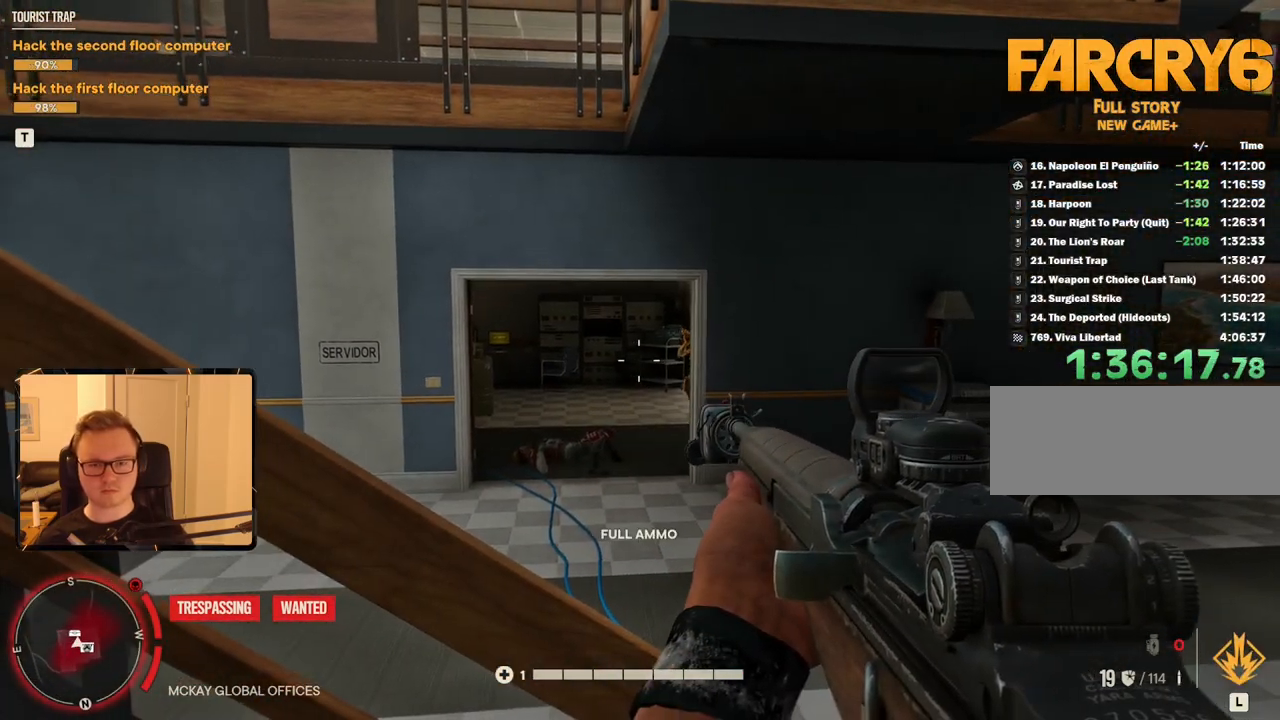
{"keys": ["a"], "mouse": [], "events": [[383, "a", "down"]]}
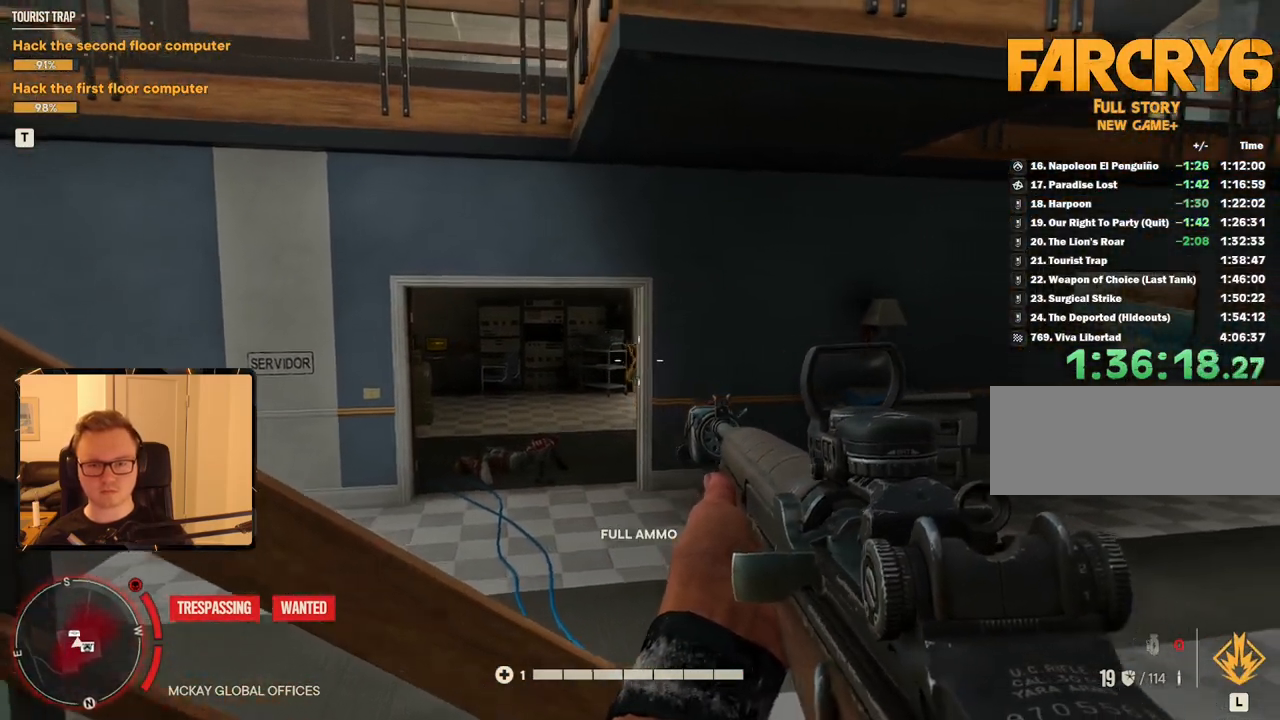
{"keys": ["a", "w"], "mouse": [], "events": [[66, "a", "up"], [300, "a", "down"], [433, "w", "down"]]}
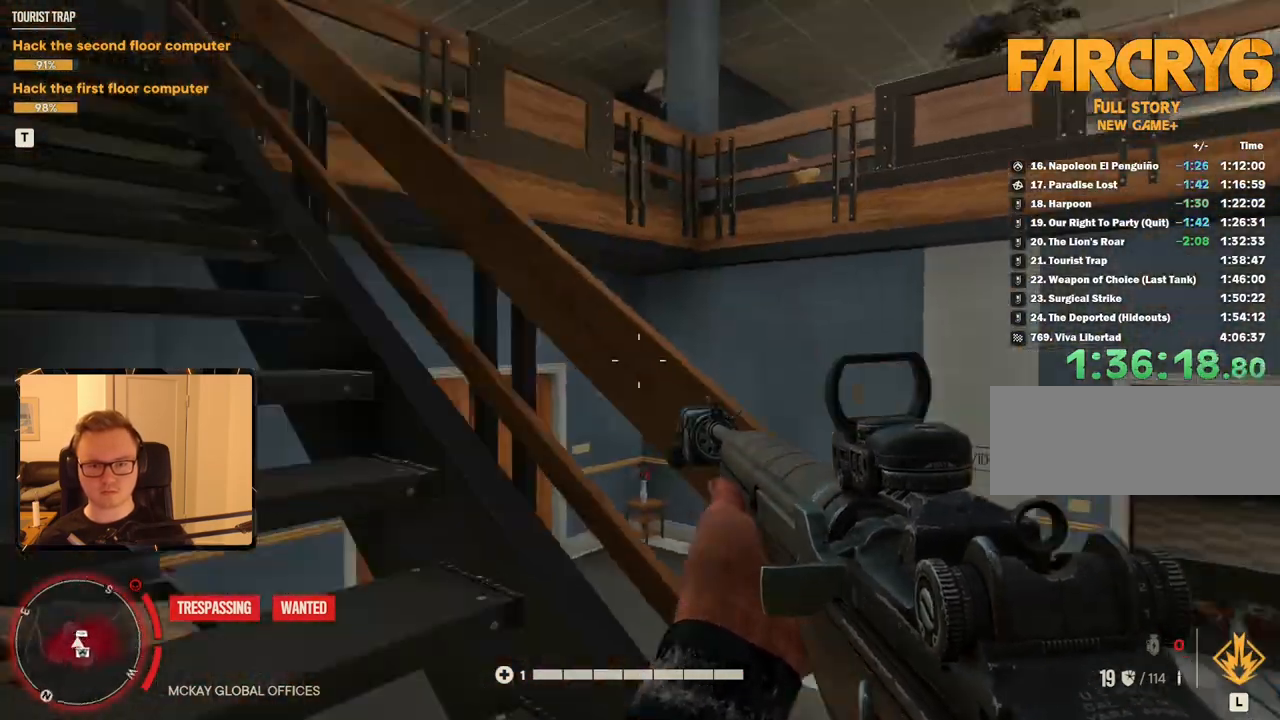
{"keys": ["w"], "mouse": [], "events": [[116, "shift", "down"], [266, "a", "up"], [416, "shift", "up"]]}
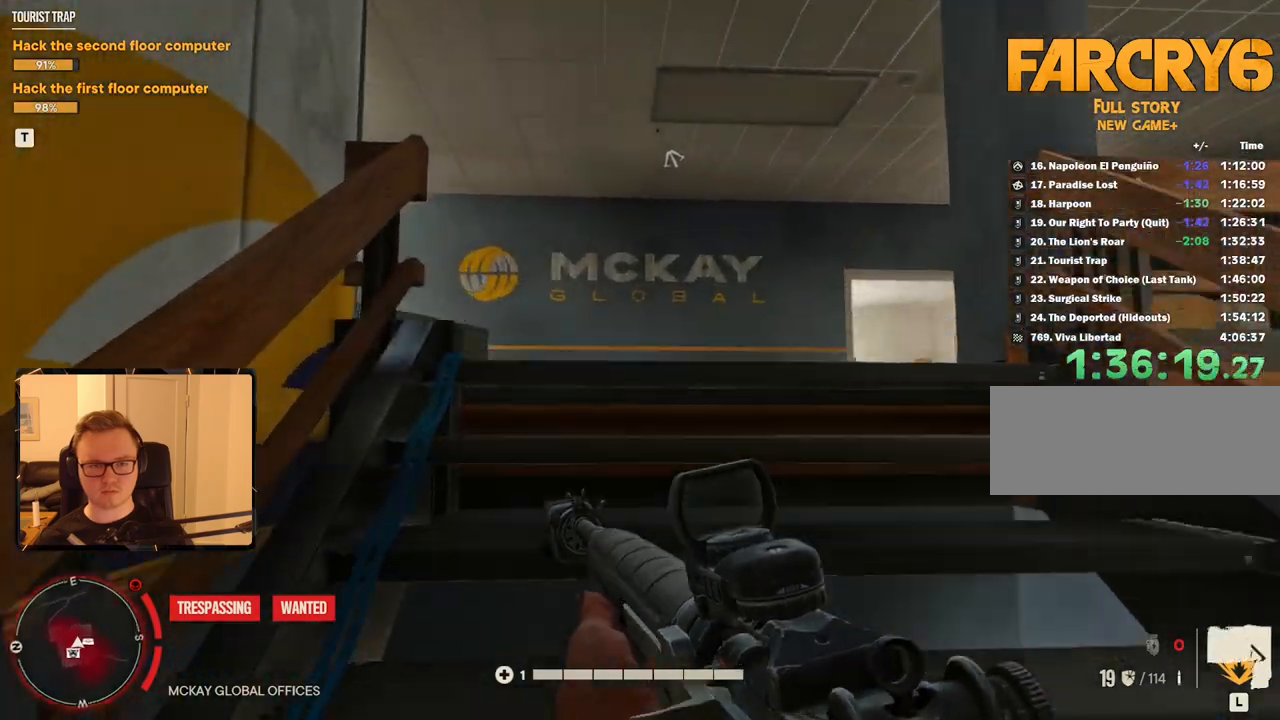
{"keys": ["a", "w"], "mouse": [], "events": [[150, "d", "down"], [283, "d", "up"], [366, "a", "down"]]}
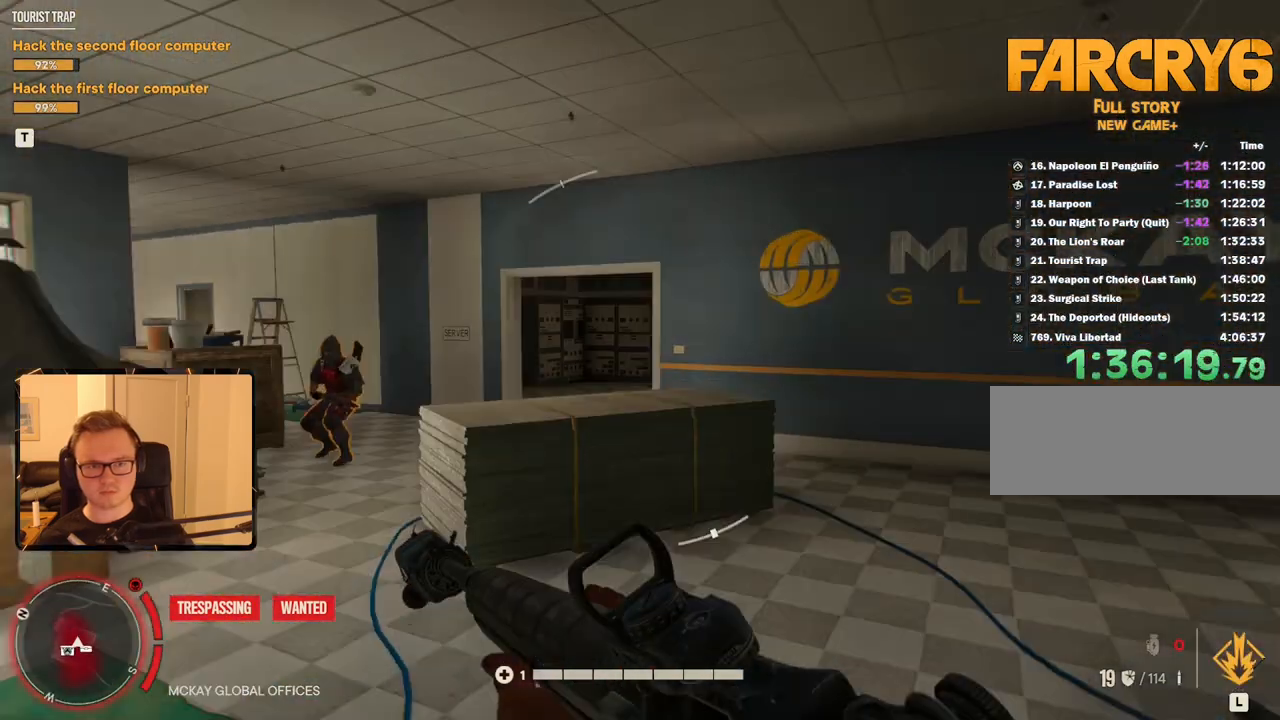
{"keys": [], "mouse": [], "events": [[150, "a", "up"], [150, "w", "up"]]}
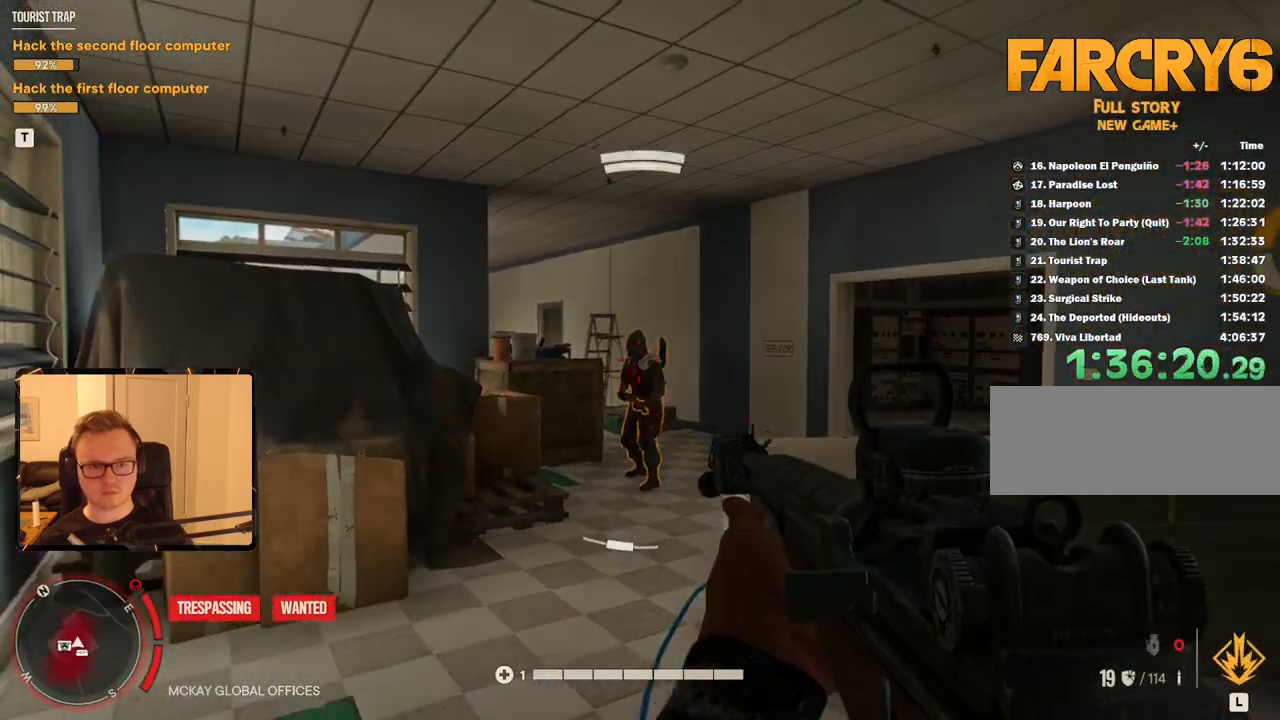
{"keys": ["a", "w"], "mouse": ["left"], "events": [[66, "mouse_left", "down"], [166, "mouse_left", "up"], [350, "a", "down"], [350, "w", "down"], [450, "mouse_left", "down"]]}
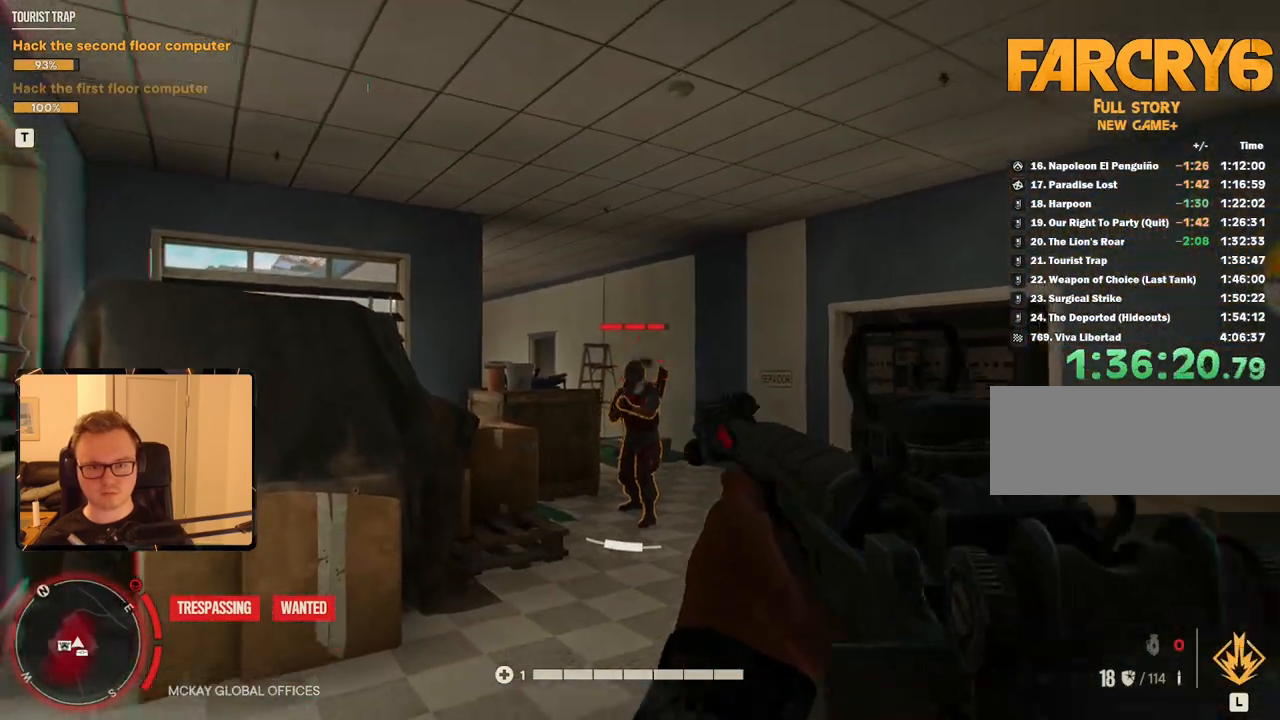
{"keys": [], "mouse": ["left"], "events": [[50, "a", "up"], [50, "mouse_left", "up"], [83, "w", "up"], [466, "mouse_left", "down"]]}
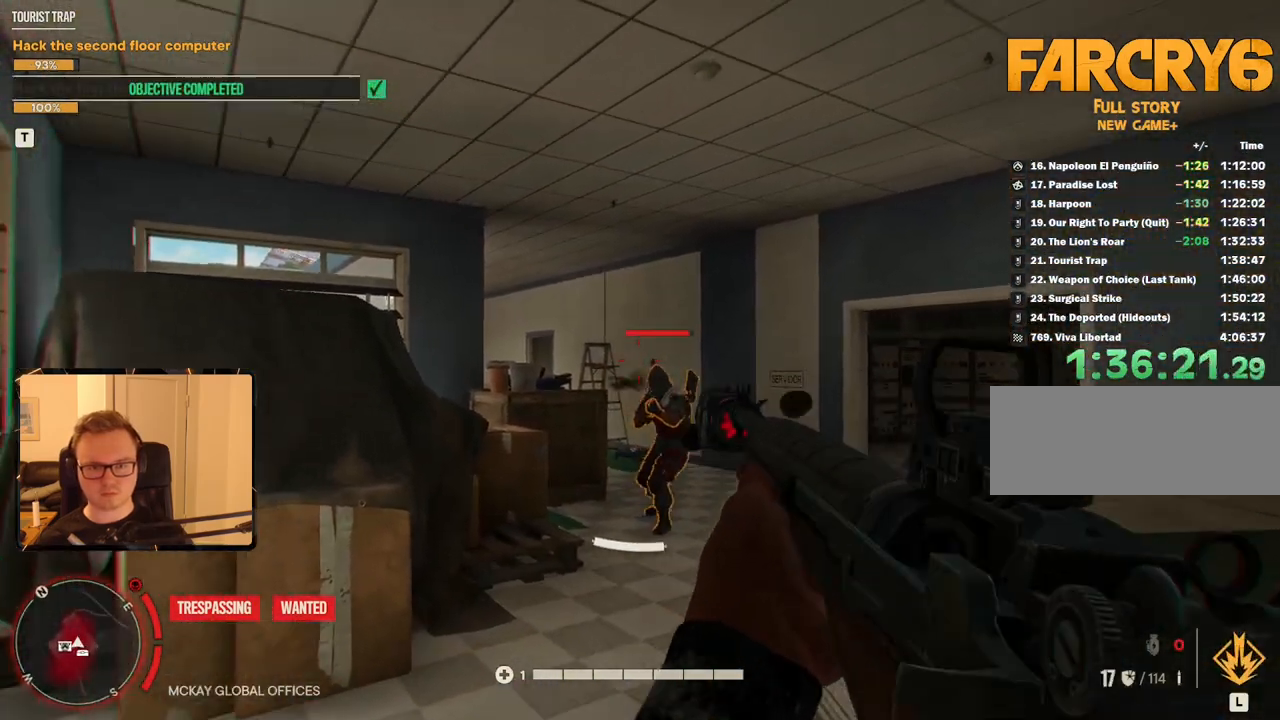
{"keys": ["a", "w"], "mouse": [], "events": [[100, "mouse_left", "up"], [233, "mouse_left", "down"], [333, "a", "down"], [333, "w", "down"], [383, "mouse_left", "up"]]}
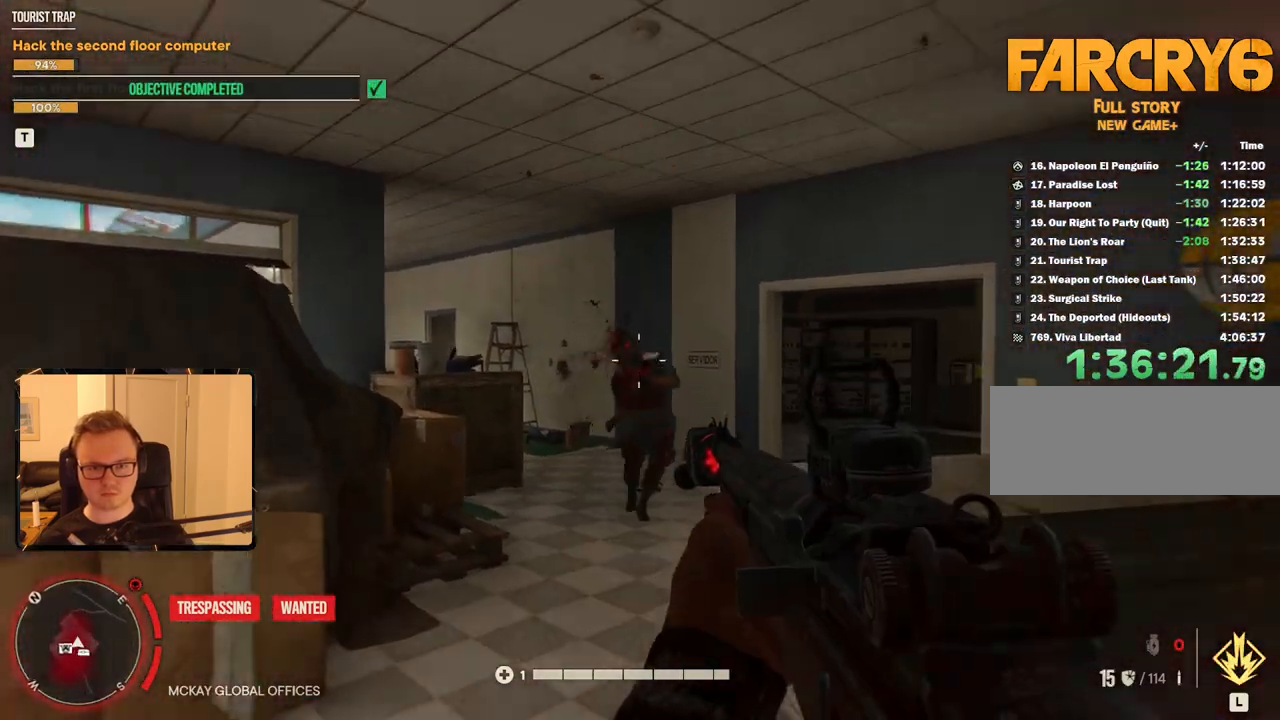
{"keys": ["a", "w"], "mouse": [], "events": [[350, "r", "down"], [433, "r", "up"]]}
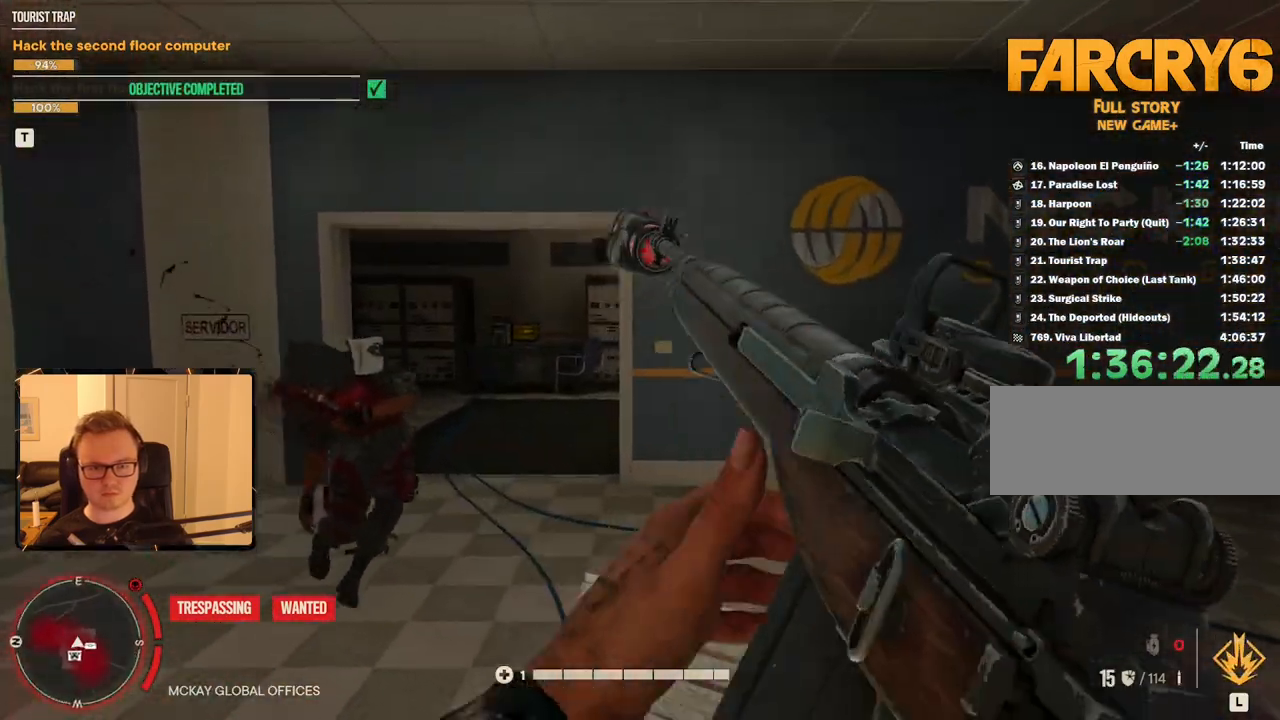
{"keys": ["w"], "mouse": [], "events": [[83, "a", "up"], [116, "d", "down"], [350, "d", "up"]]}
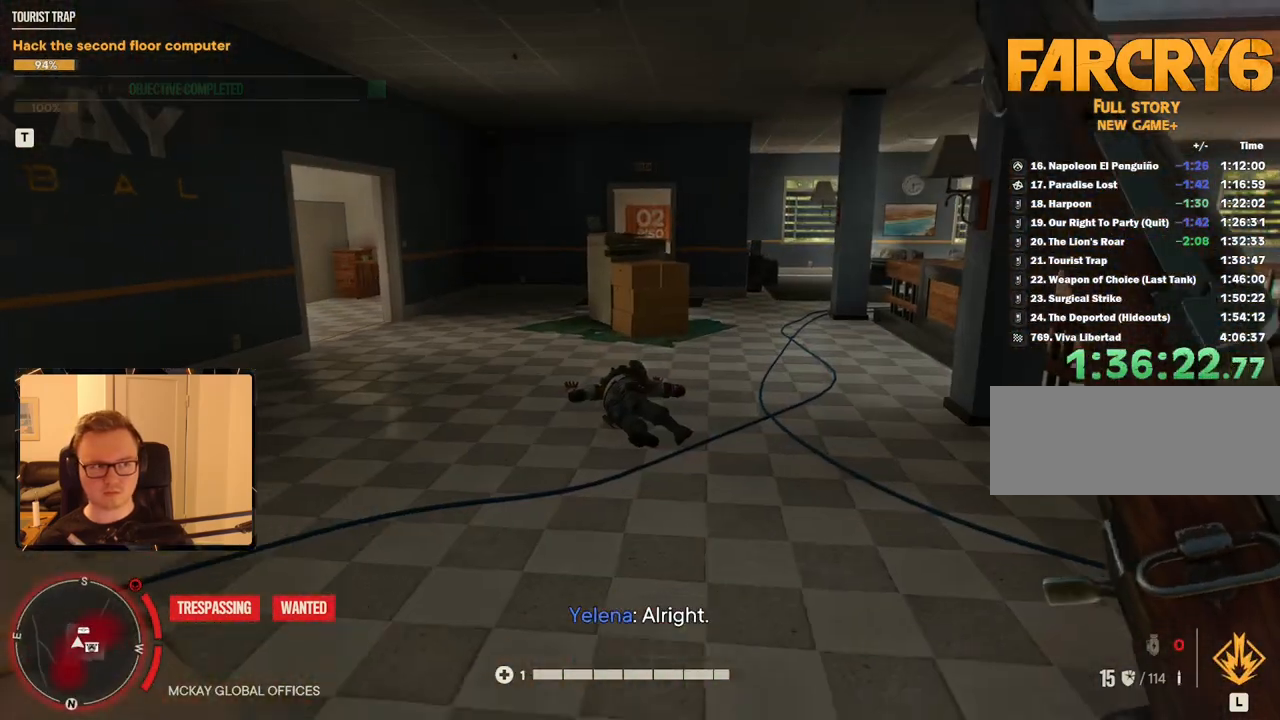
{"keys": ["shift", "w"], "mouse": [], "events": [[33, "shift", "down"]]}
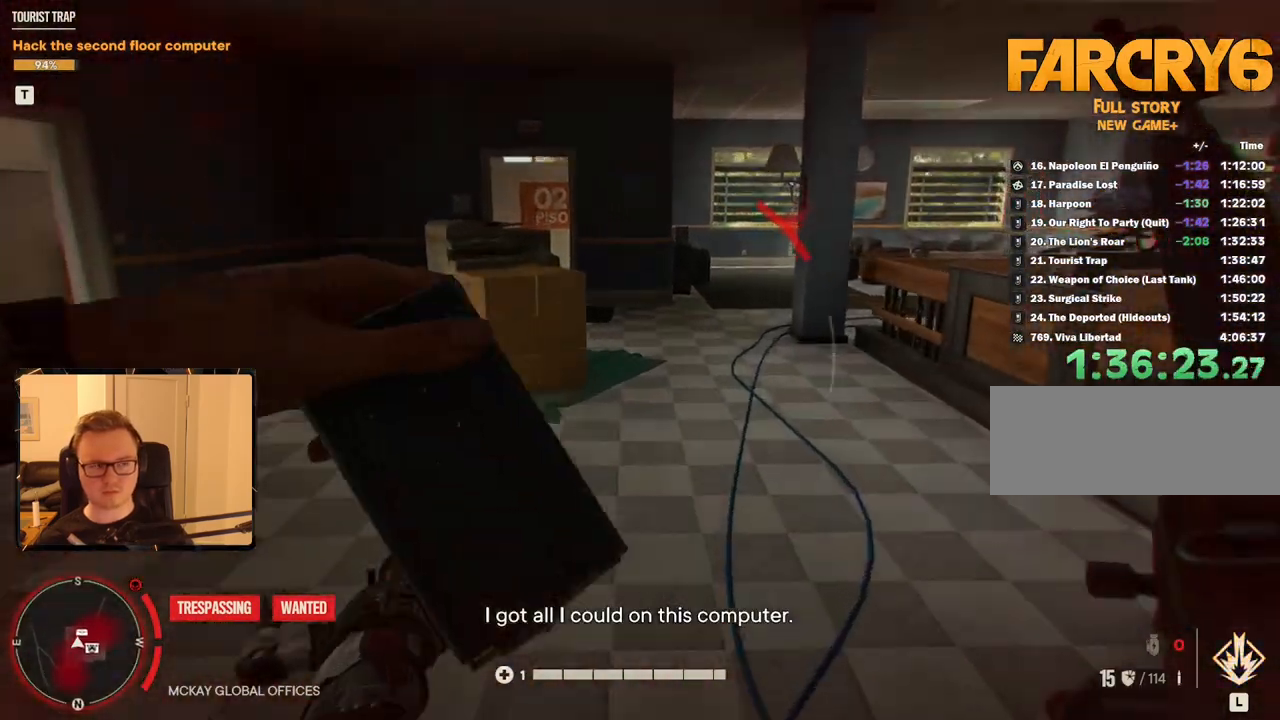
{"keys": ["shift", "w"], "mouse": [], "events": []}
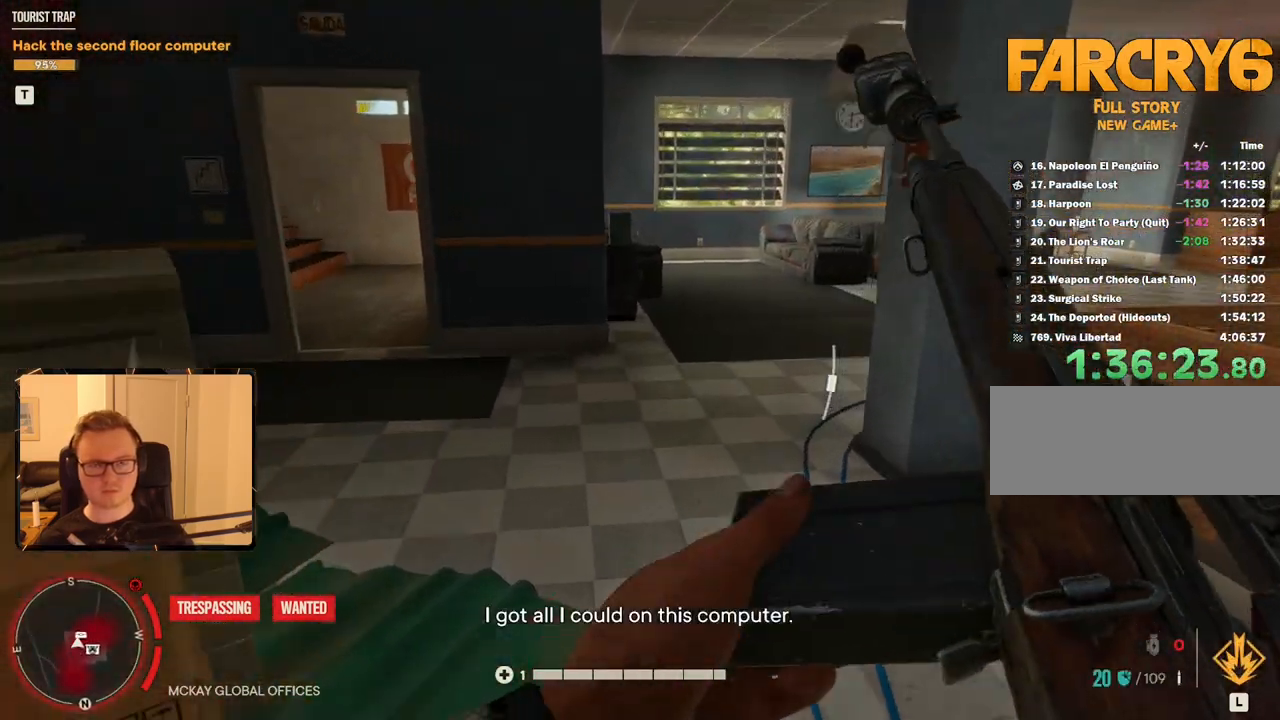
{"keys": ["shift", "w"], "mouse": [], "events": [[116, "mouse_mb5", "down"], [250, "mouse_mb5", "up"]]}
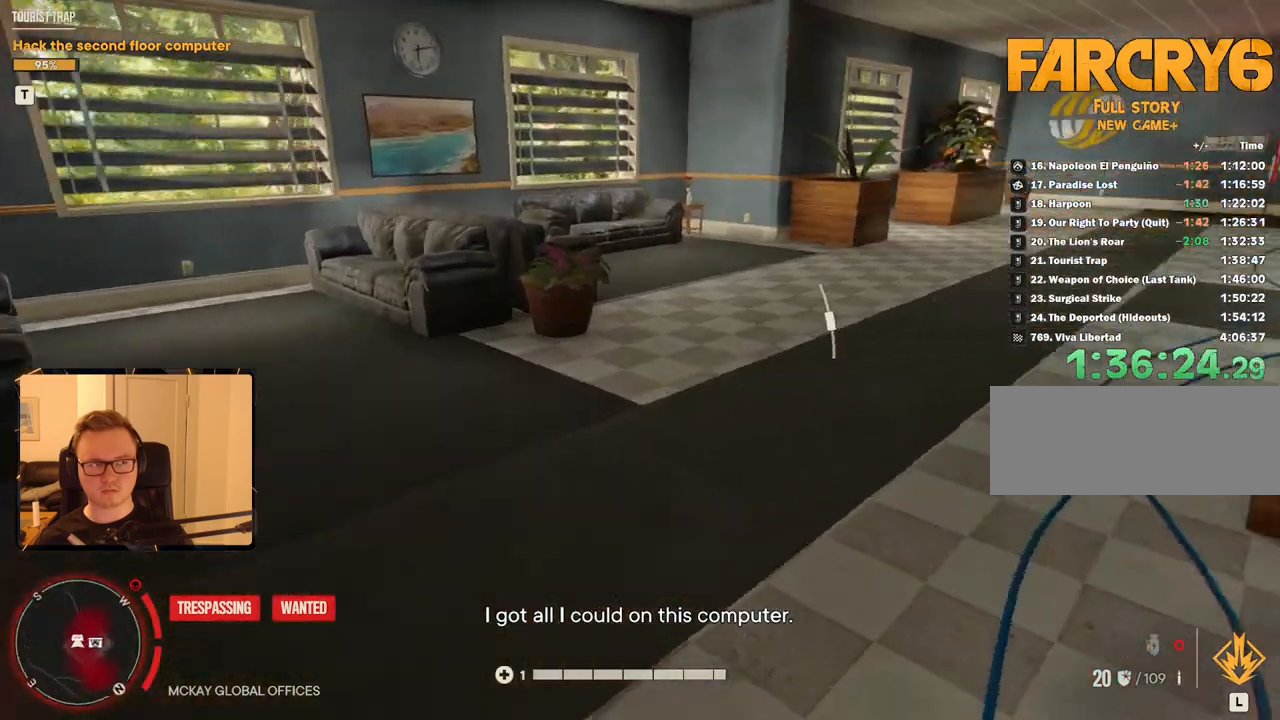
{"keys": ["shift", "w"], "mouse": [], "events": []}
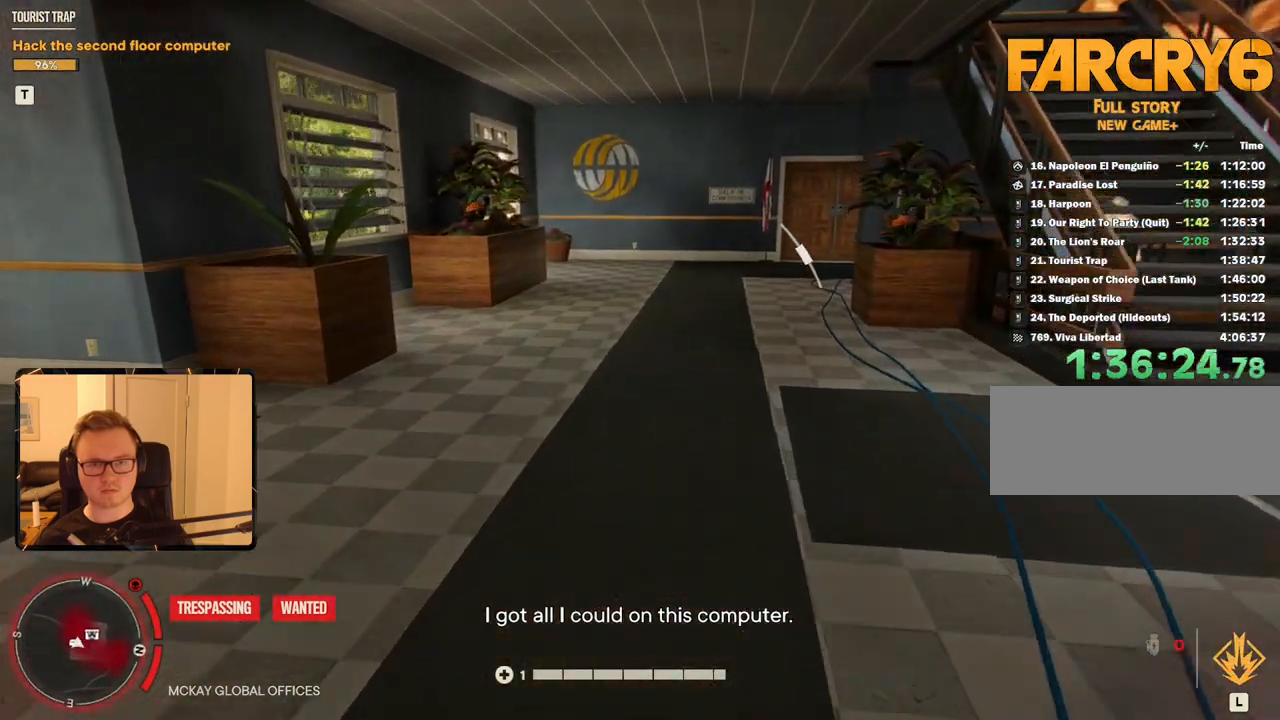
{"keys": ["shift", "w"], "mouse": [], "events": []}
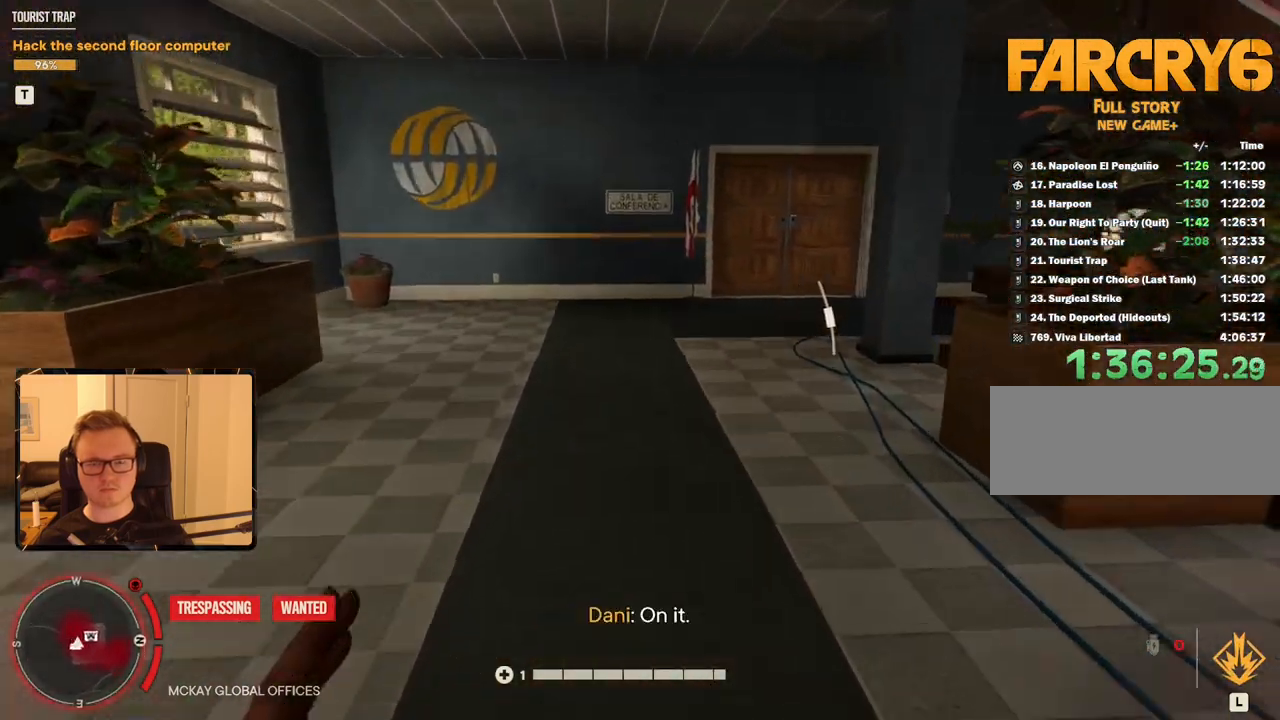
{"keys": ["shift", "w"], "mouse": [], "events": []}
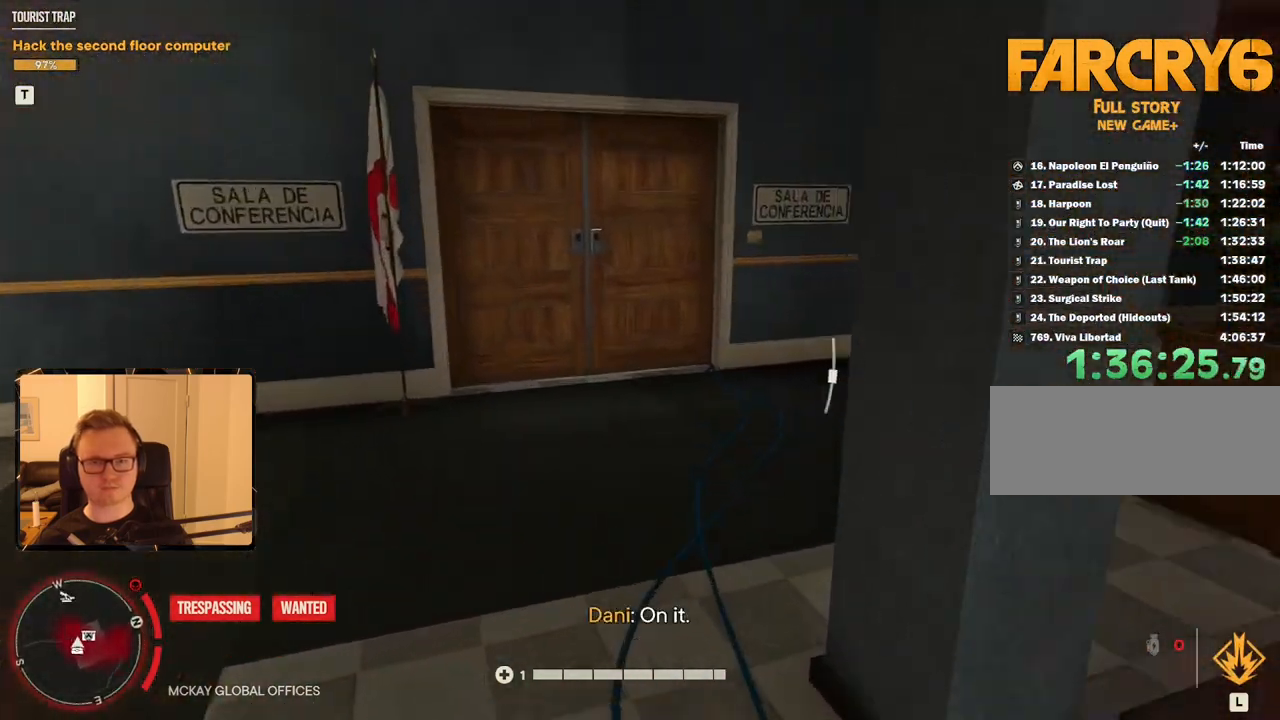
{"keys": [], "mouse": [], "events": [[300, "shift", "up"], [400, "w", "up"]]}
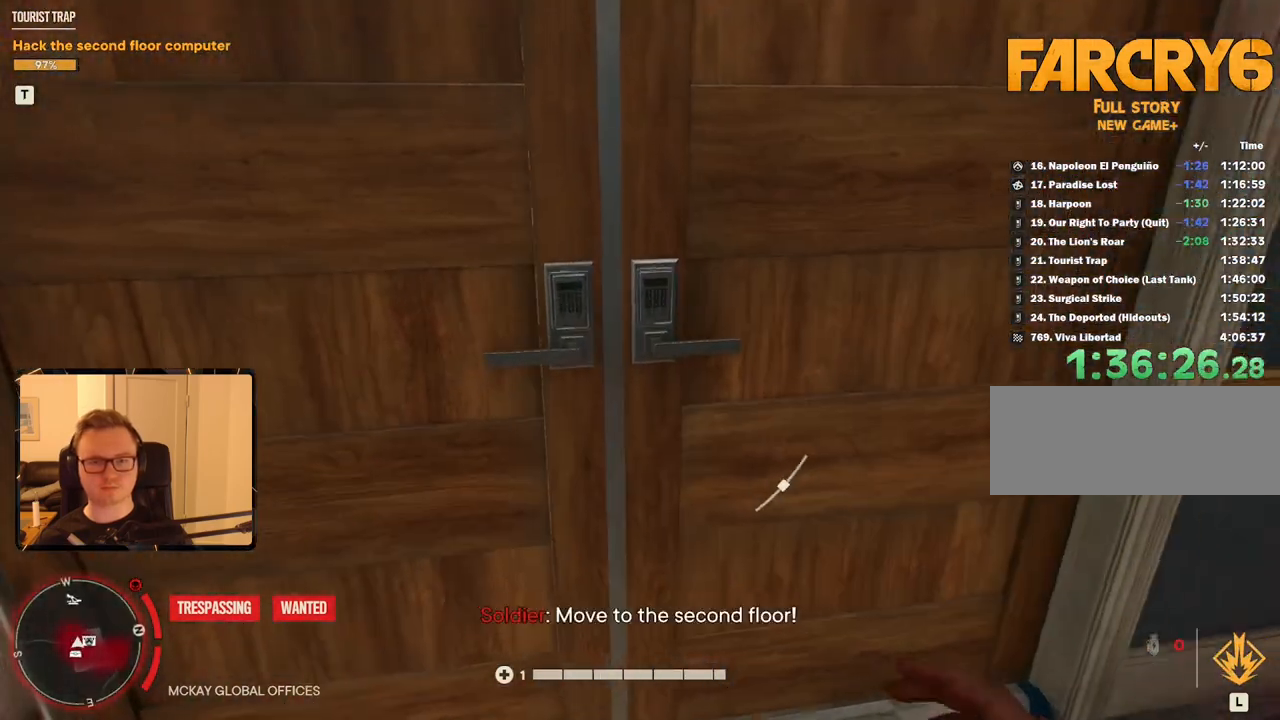
{"keys": [], "mouse": [], "events": [[216, "w", "down"], [366, "w", "up"]]}
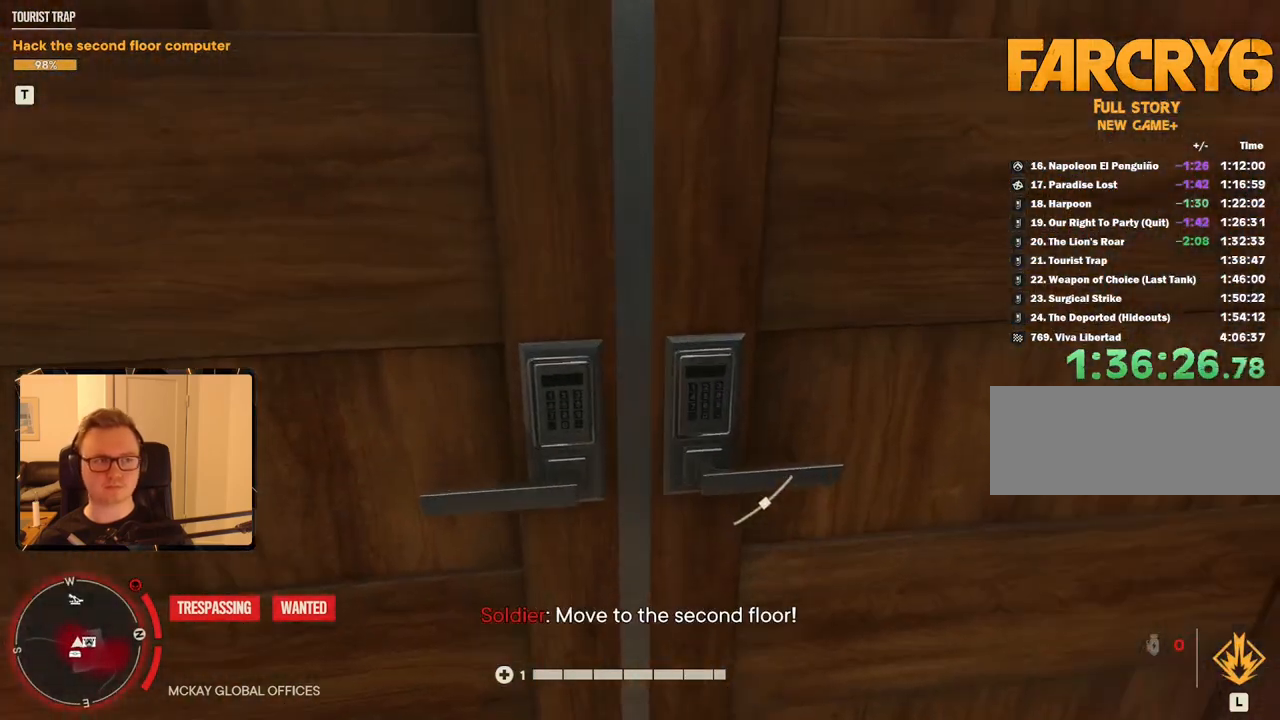
{"keys": ["d", "w"], "mouse": [], "events": [[416, "d", "down"], [466, "w", "down"]]}
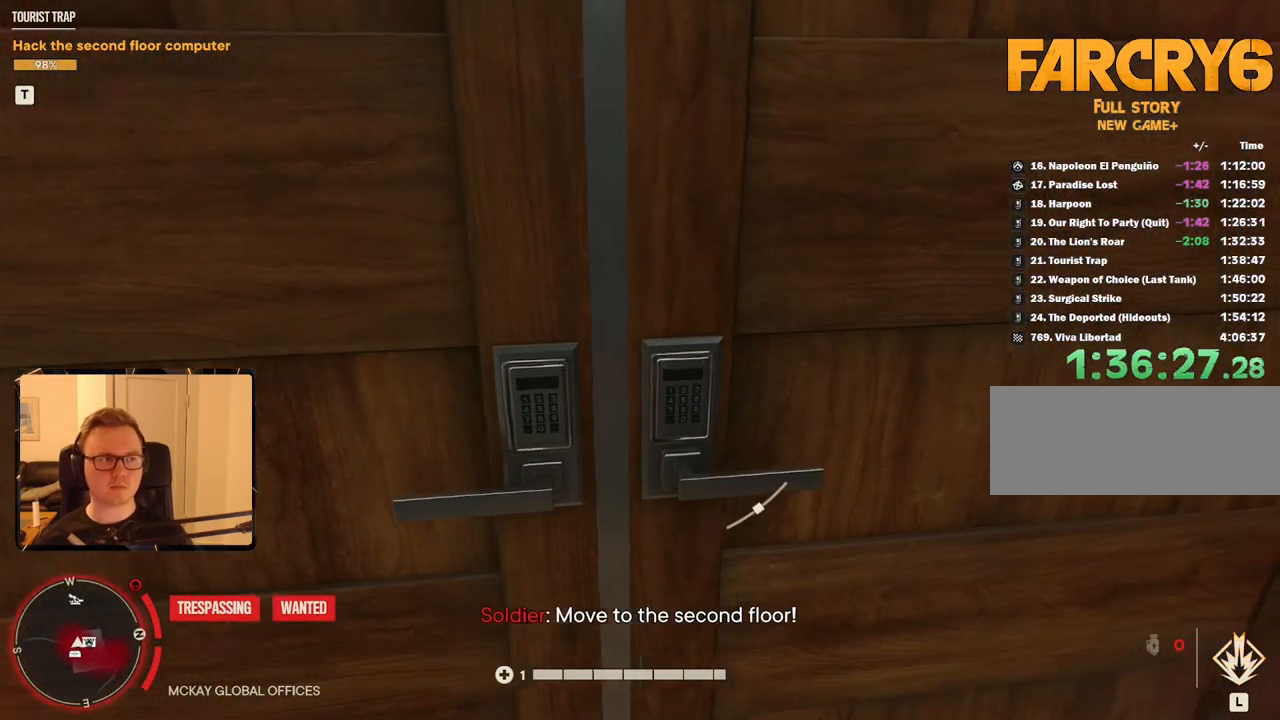
{"keys": [], "mouse": [], "events": [[16, "d", "up"], [16, "w", "up"]]}